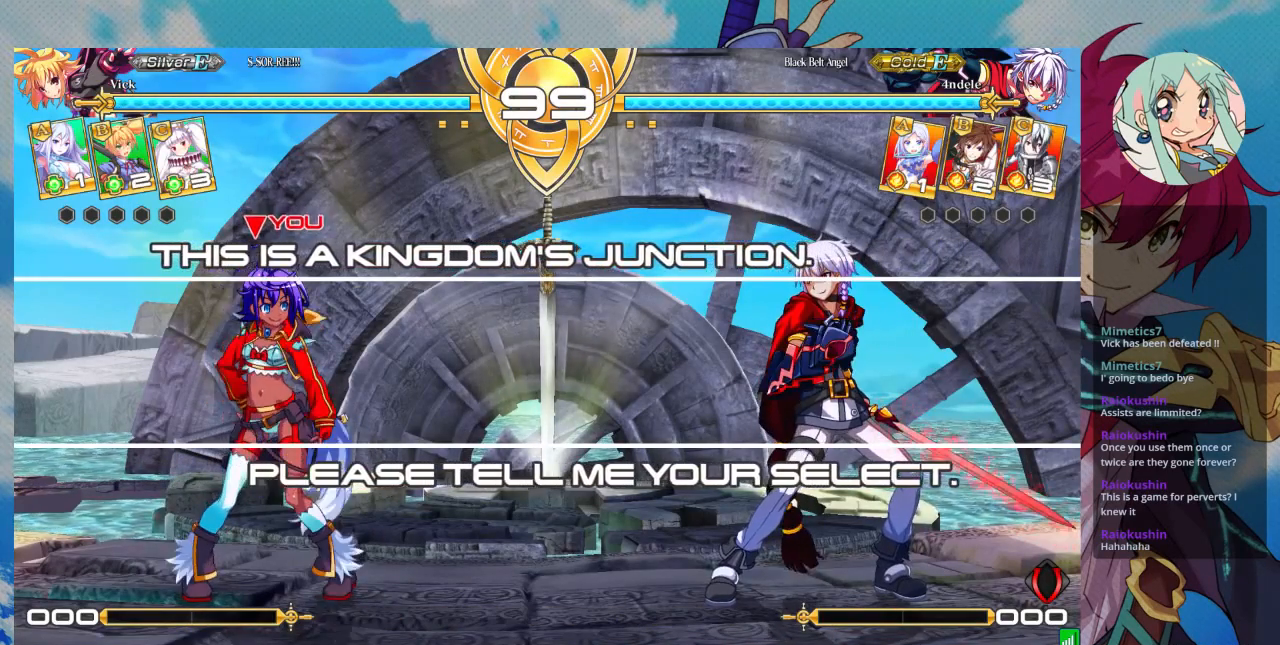
Gameplay with a controller (arcade stick); each line is a JSON object with the inputs held at the frame after it (dt_ms = milliseconds from this image to that frame). "events" lists button and stick changes between this image and that frame as [ms after this image, input, new state], when the widget could be followed in between. Not read: L3 R3.
{"dt_ms": 500, "buttons": [], "left_stick": "center", "events": []}
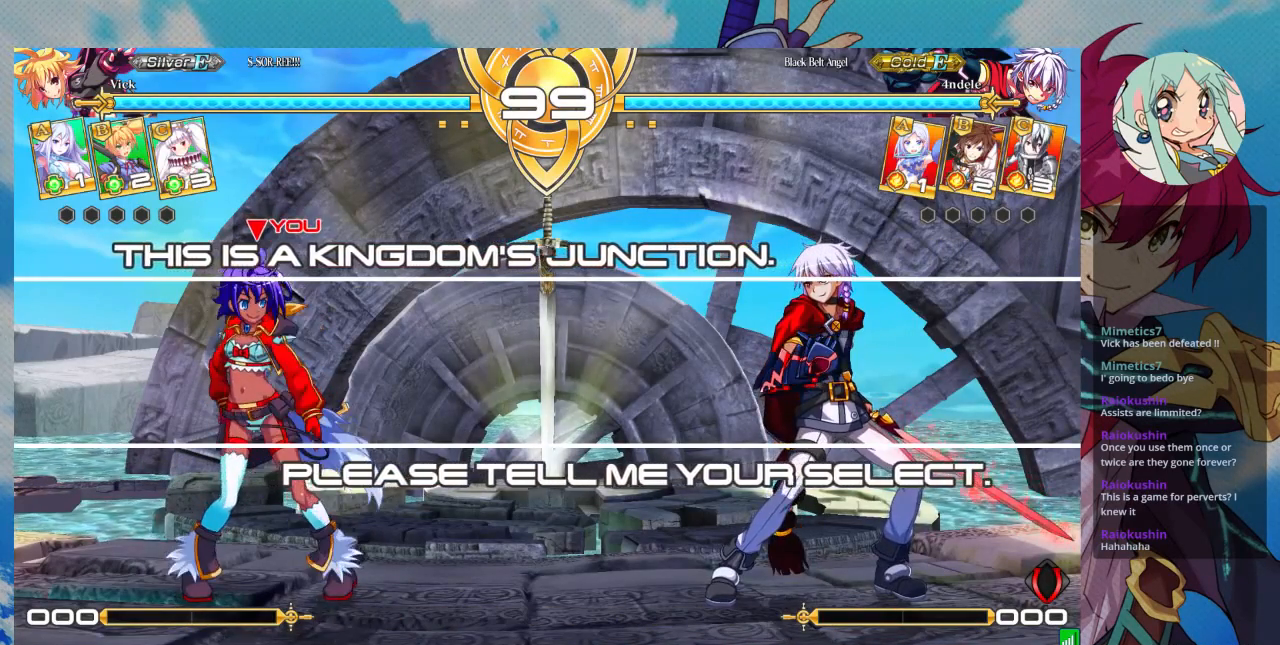
{"dt_ms": 500, "buttons": [], "left_stick": "center", "events": []}
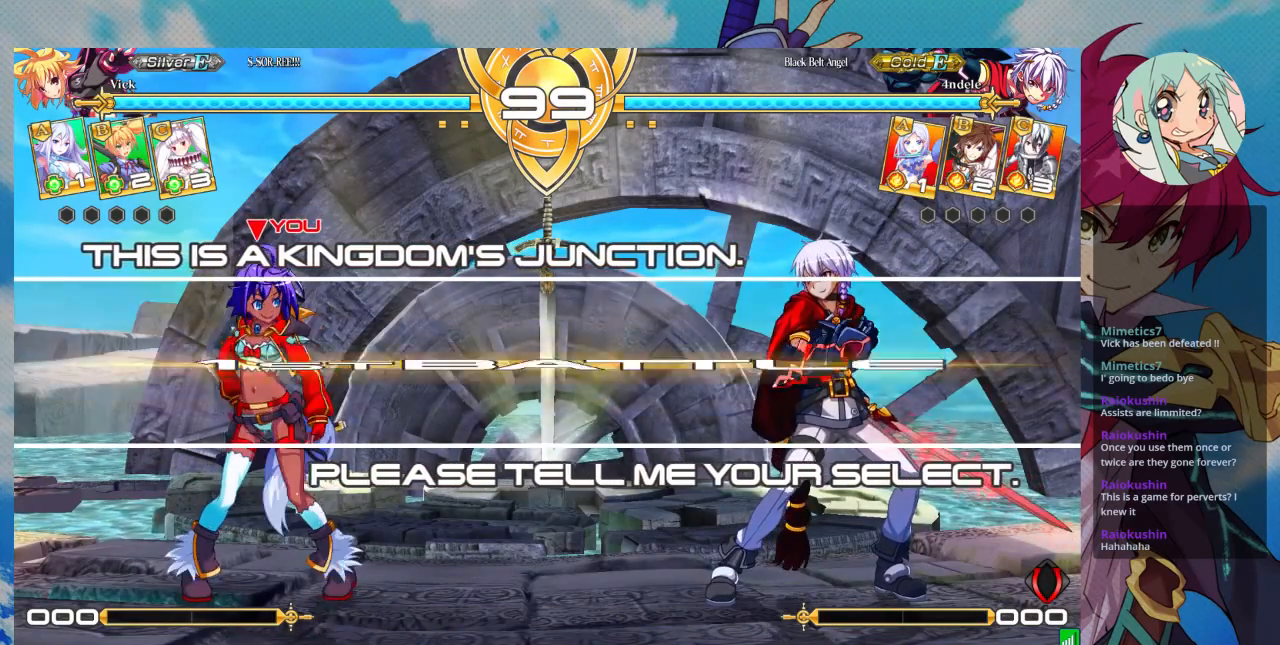
{"dt_ms": 500, "buttons": [], "left_stick": "center", "events": []}
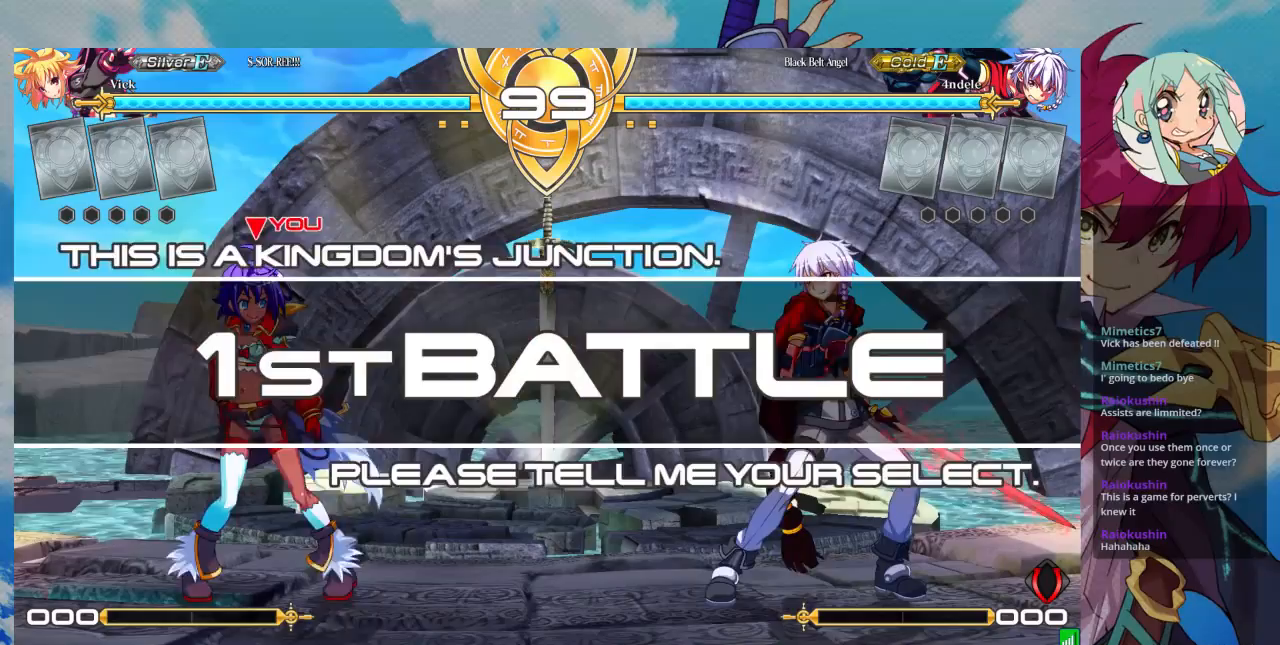
{"dt_ms": 500, "buttons": [], "left_stick": "center", "events": []}
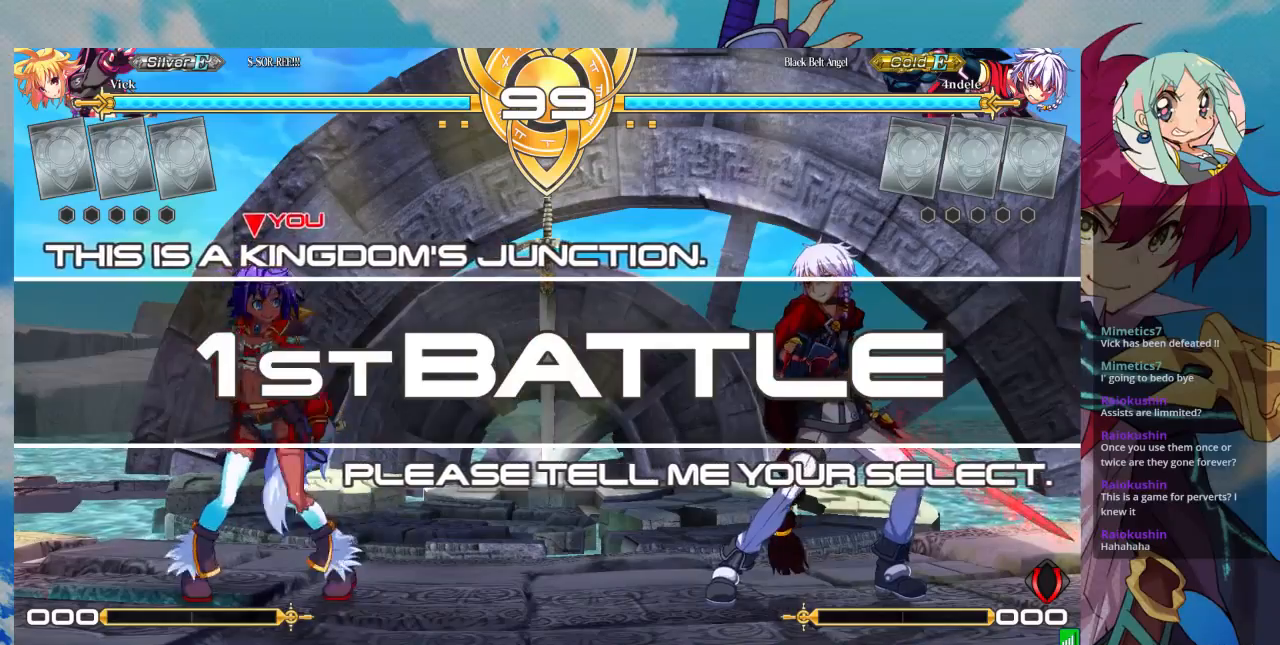
{"dt_ms": 1000, "buttons": [], "left_stick": "down"}
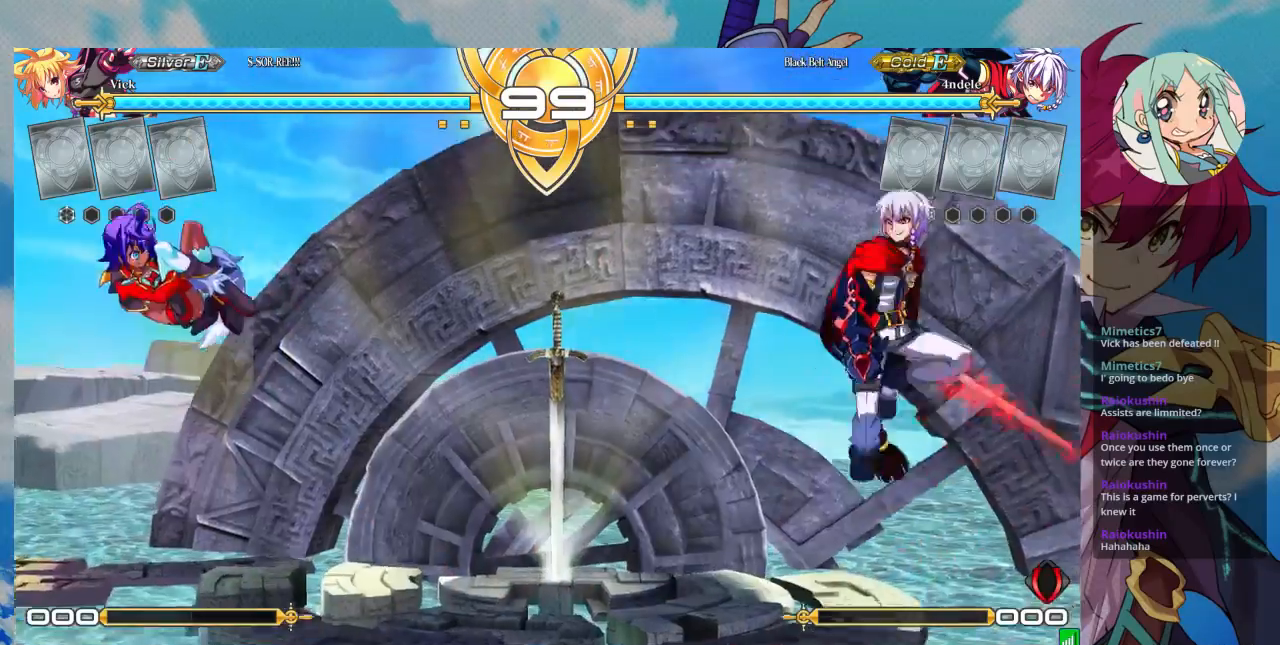
{"dt_ms": 500, "buttons": [], "left_stick": "center", "events": [[67, "left_stick", "right"], [100, "CROSS", "down"], [167, "CROSS", "up"], [167, "left_stick", "center"]]}
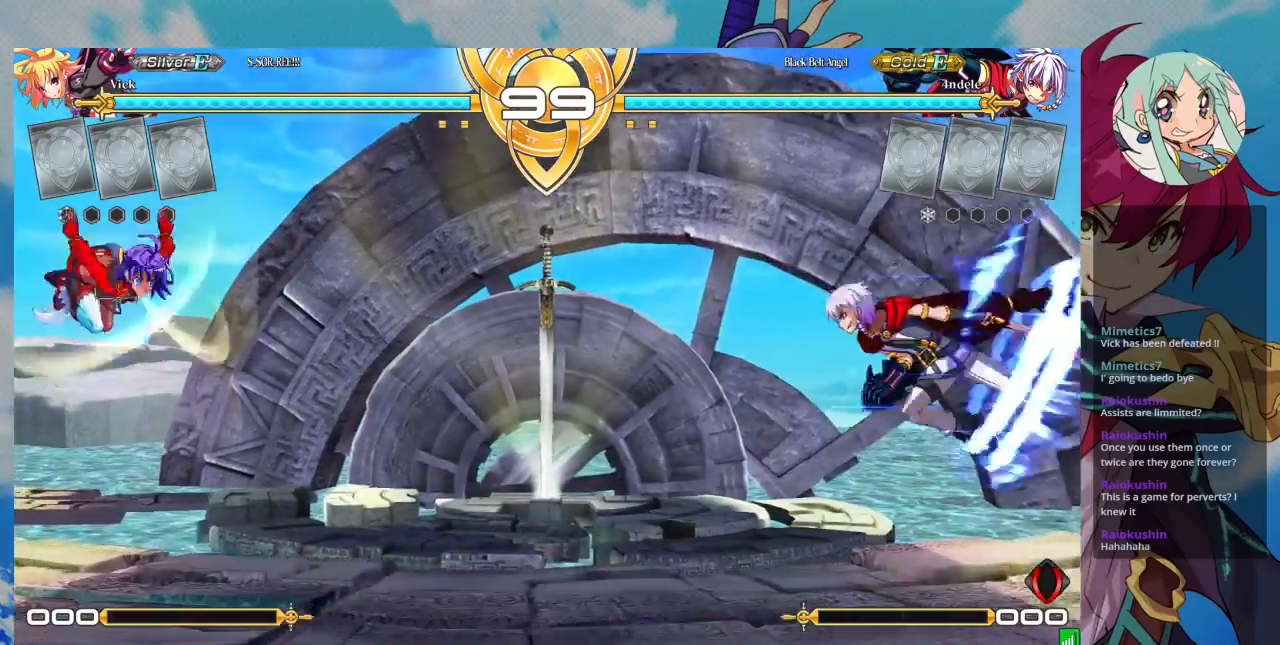
{"dt_ms": 500, "buttons": [], "left_stick": "left", "events": [[33, "left_stick", "left"]]}
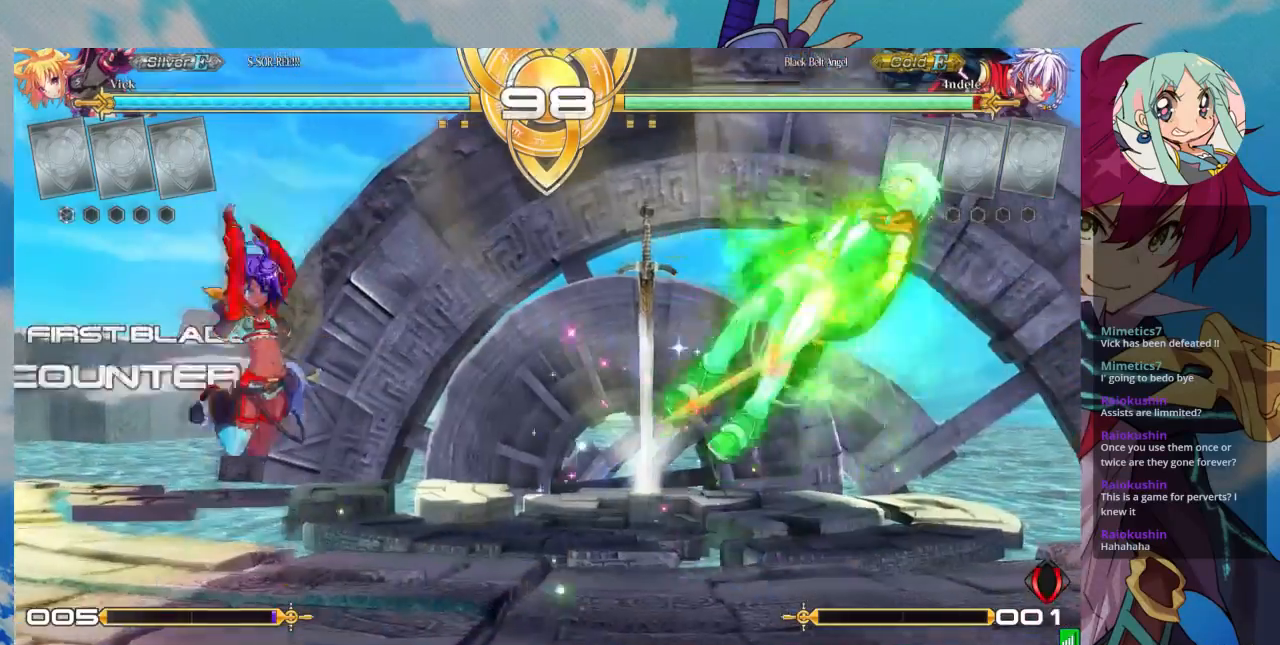
{"dt_ms": 500, "buttons": [], "left_stick": "center", "events": [[100, "left_stick", "down"], [167, "left_stick", "right"], [200, "CROSS", "down"], [267, "CROSS", "up"], [267, "left_stick", "center"]]}
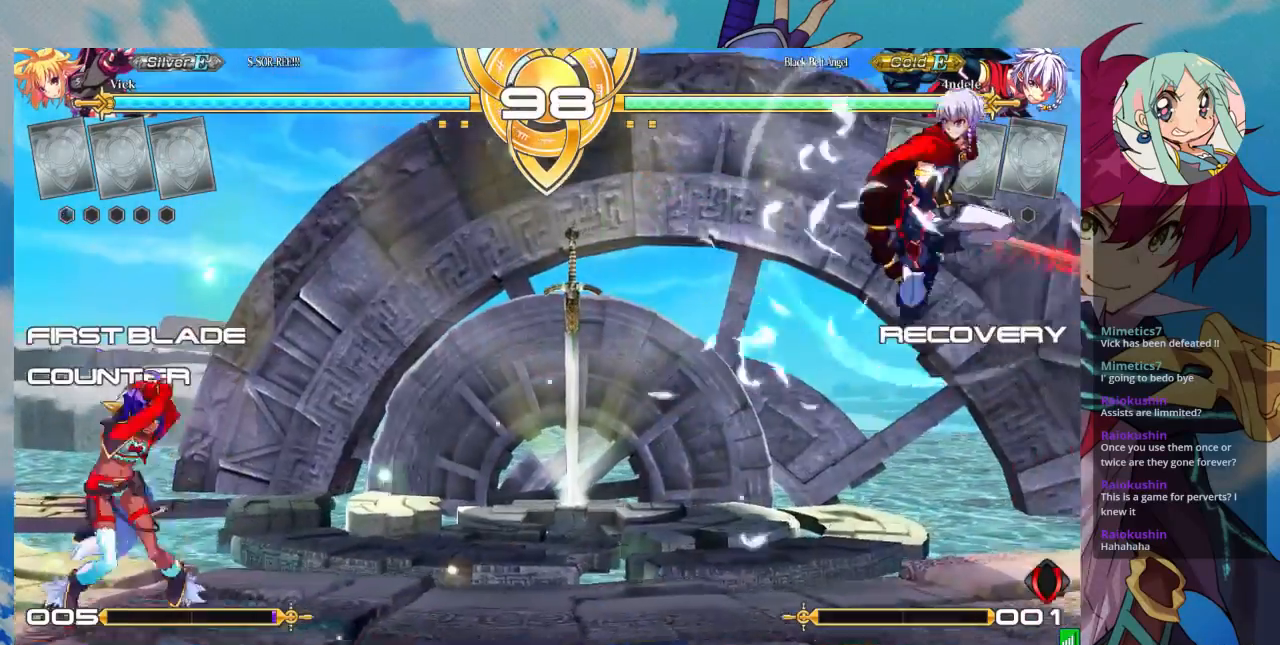
{"dt_ms": 500, "buttons": [], "left_stick": "center"}
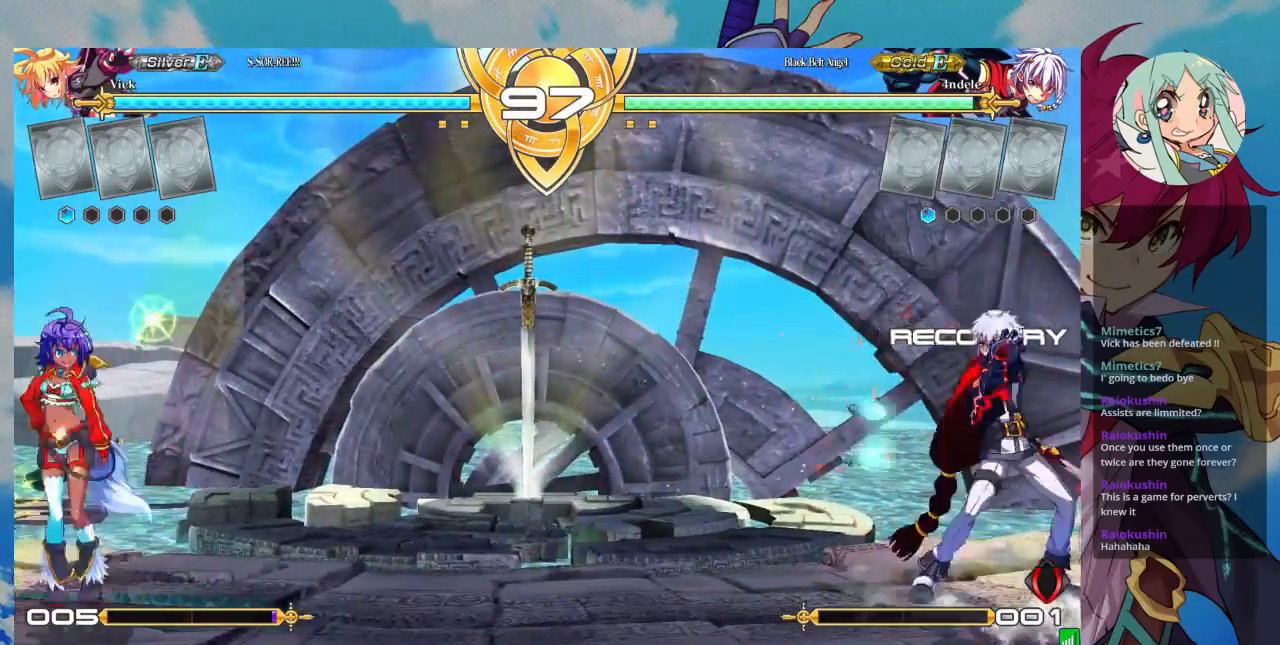
{"dt_ms": 500, "buttons": [], "left_stick": "up", "events": [[100, "left_stick", "right"], [500, "left_stick", "up"]]}
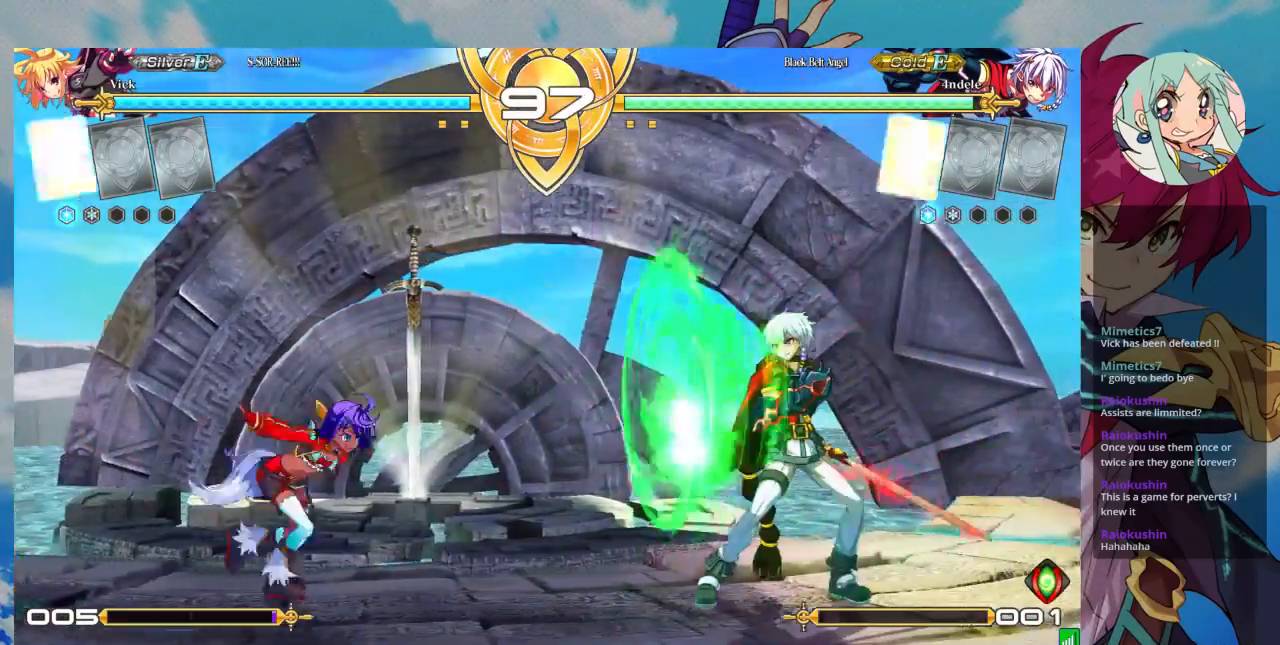
{"dt_ms": 500, "buttons": [], "left_stick": "center", "events": [[100, "left_stick", "center"], [367, "TRIANGLE", "down"], [500, "TRIANGLE", "up"]]}
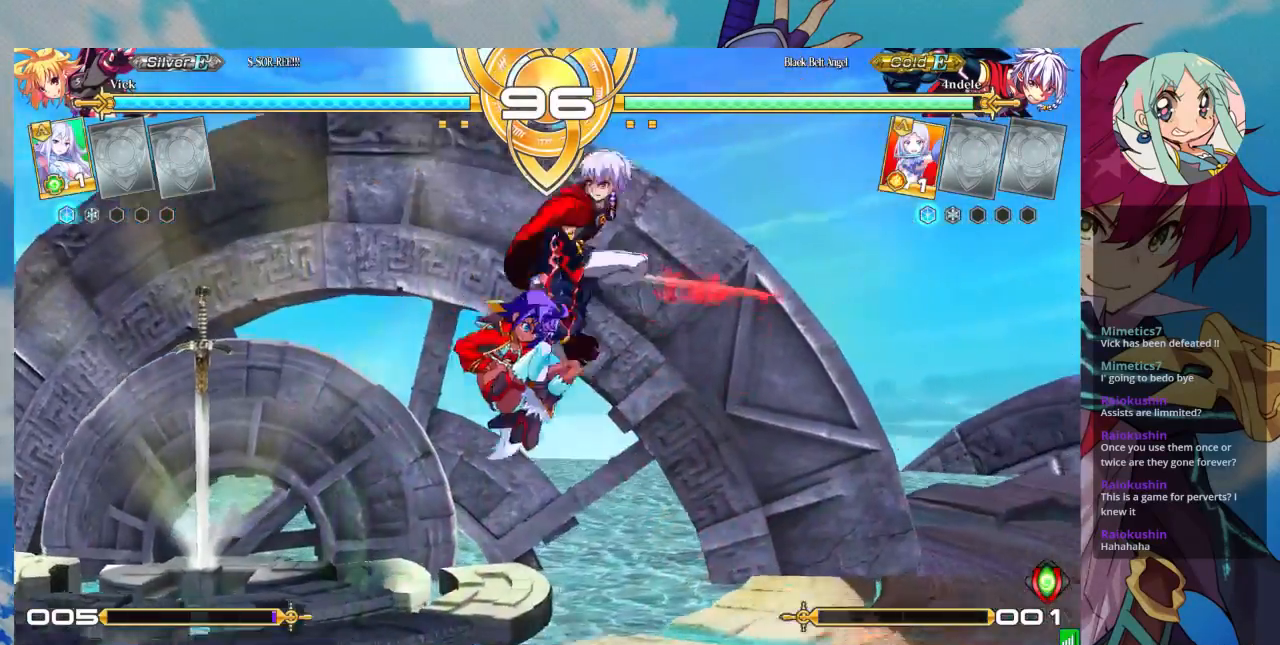
{"dt_ms": 1000, "buttons": [], "left_stick": "up-right"}
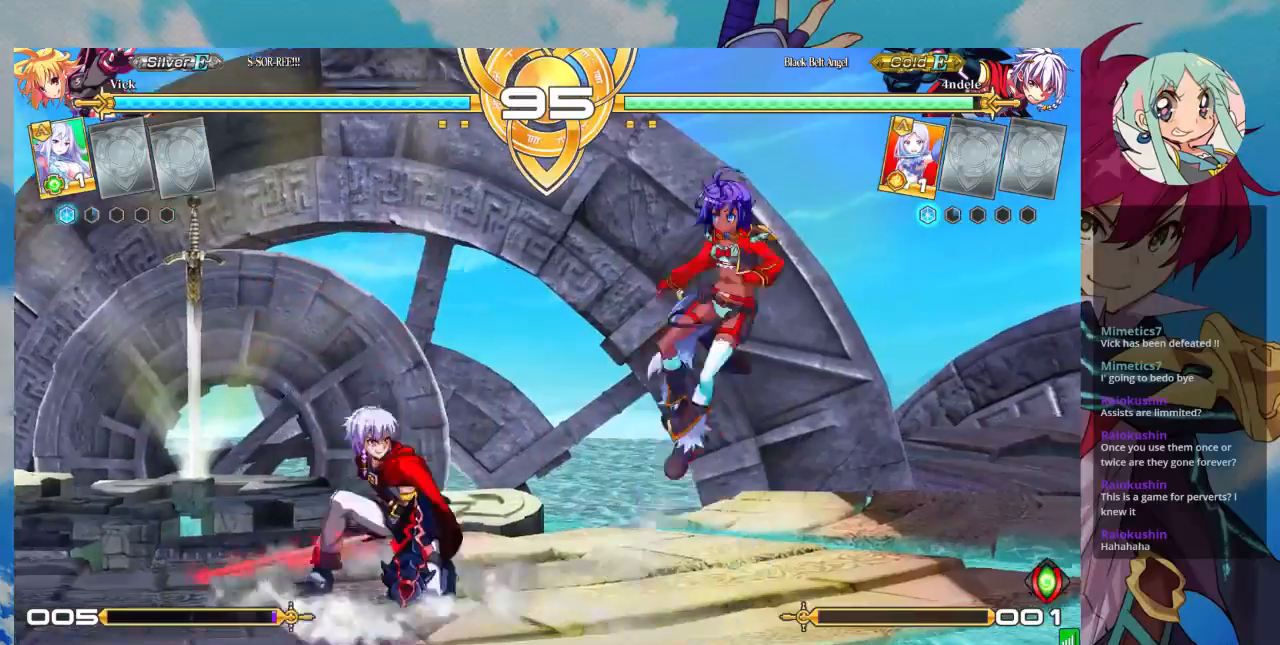
{"dt_ms": 500, "buttons": ["R1"], "left_stick": "center", "events": [[100, "left_stick", "up-left"], [200, "left_stick", "center"], [267, "left_stick", "left"], [367, "left_stick", "center"], [467, "R1", "down"]]}
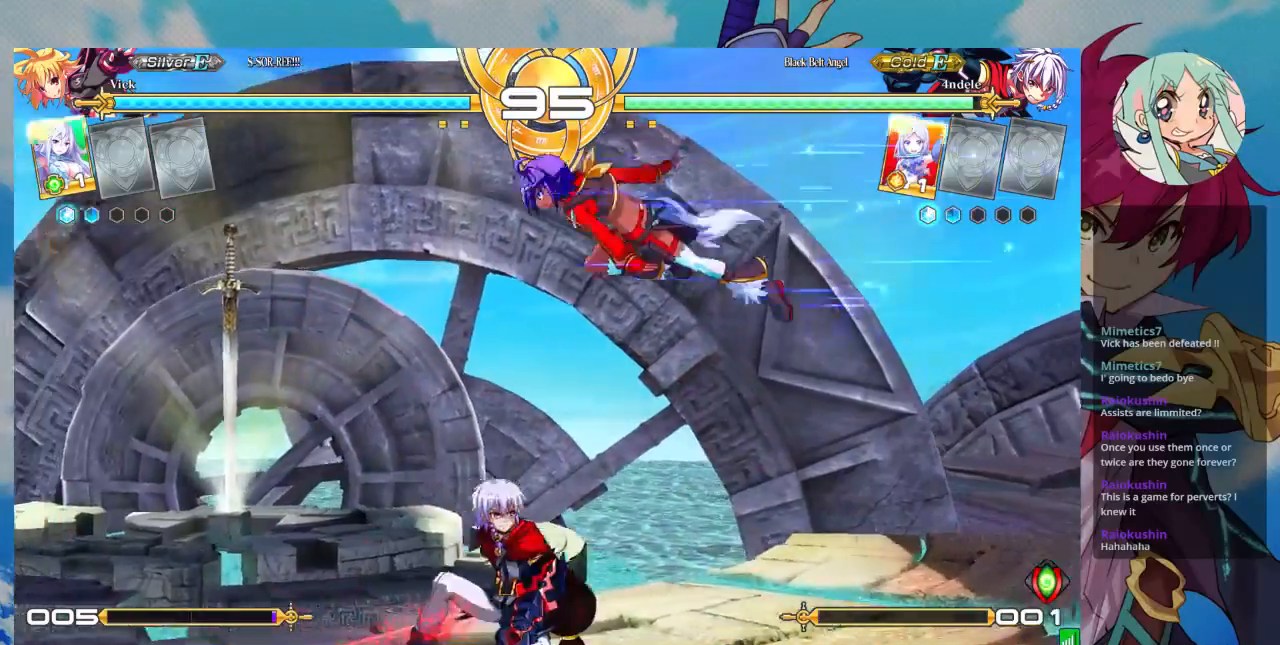
{"dt_ms": 500, "buttons": ["SQUARE"], "left_stick": "down-left", "events": [[100, "R1", "up"], [200, "left_stick", "down-right"], [367, "left_stick", "down-left"], [433, "SQUARE", "down"]]}
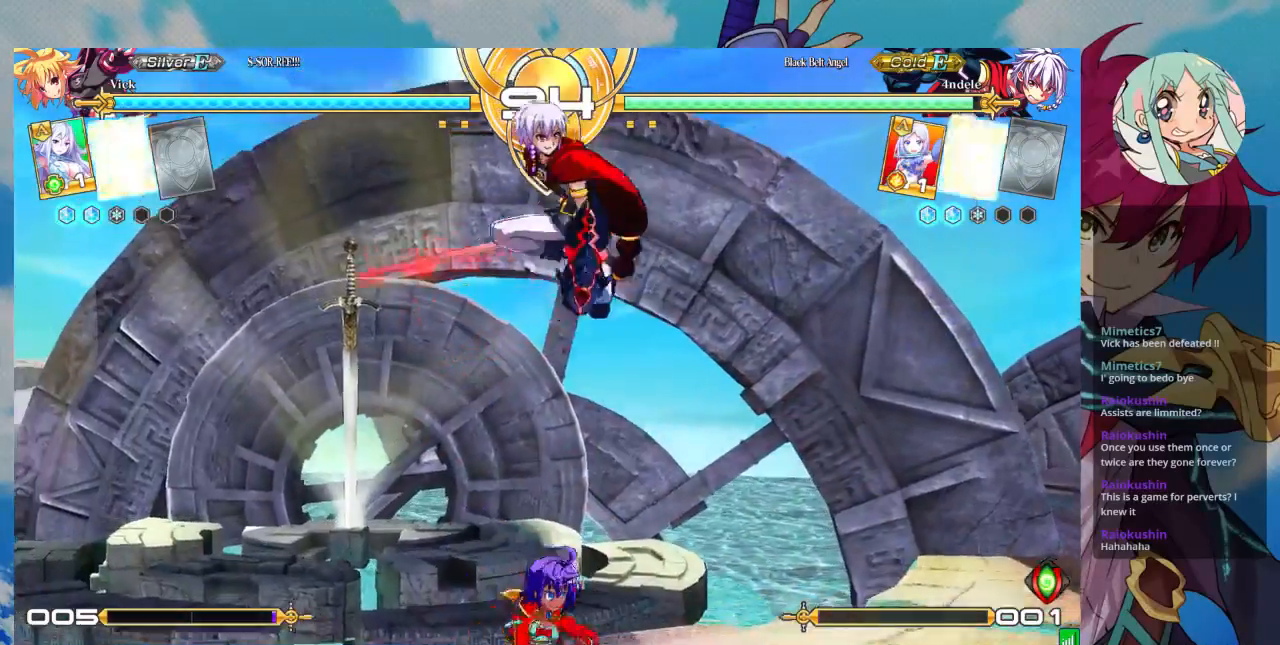
{"dt_ms": 500, "buttons": ["SQUARE"], "left_stick": "down-right", "events": [[33, "SQUARE", "up"], [100, "left_stick", "left"], [300, "left_stick", "right"], [367, "left_stick", "down-right"], [433, "SQUARE", "down"]]}
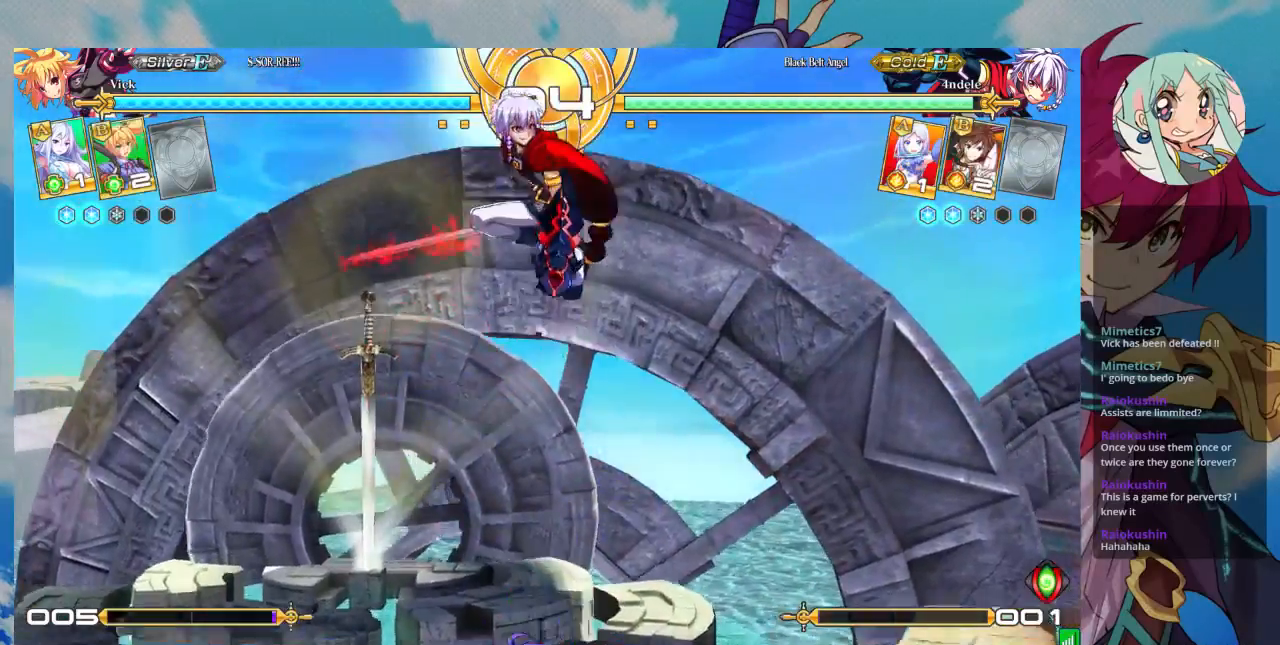
{"dt_ms": 500, "buttons": [], "left_stick": "down-right"}
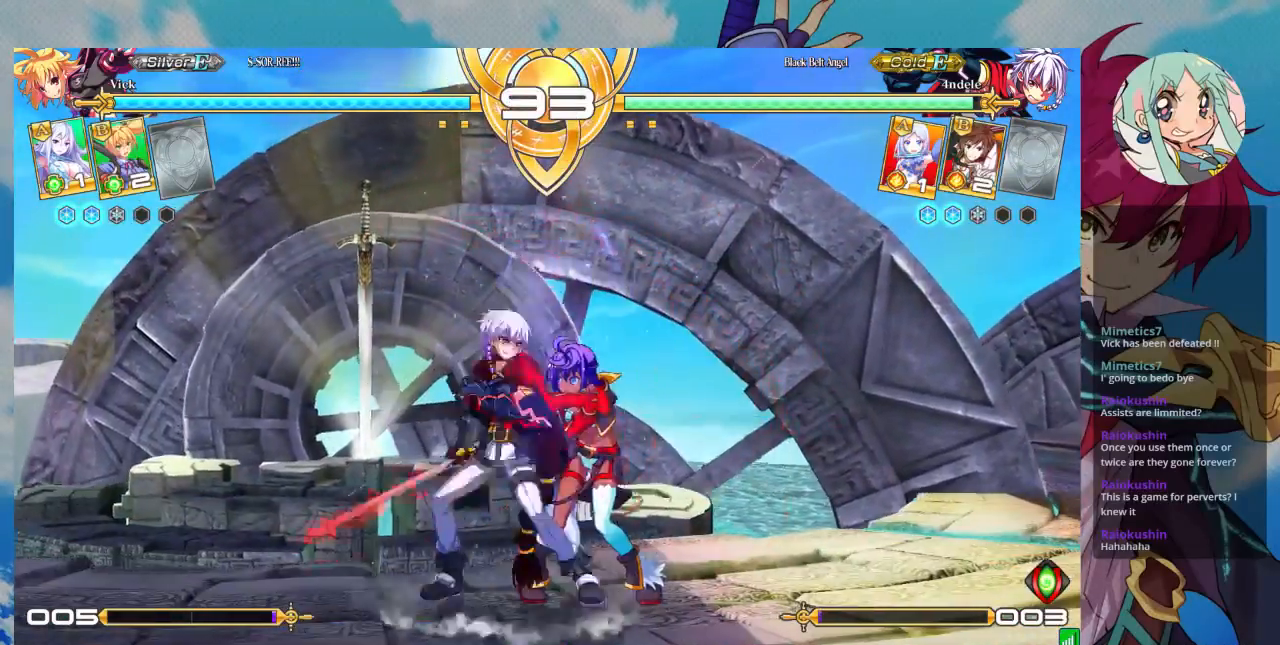
{"dt_ms": 500, "buttons": [], "left_stick": "down-right", "events": []}
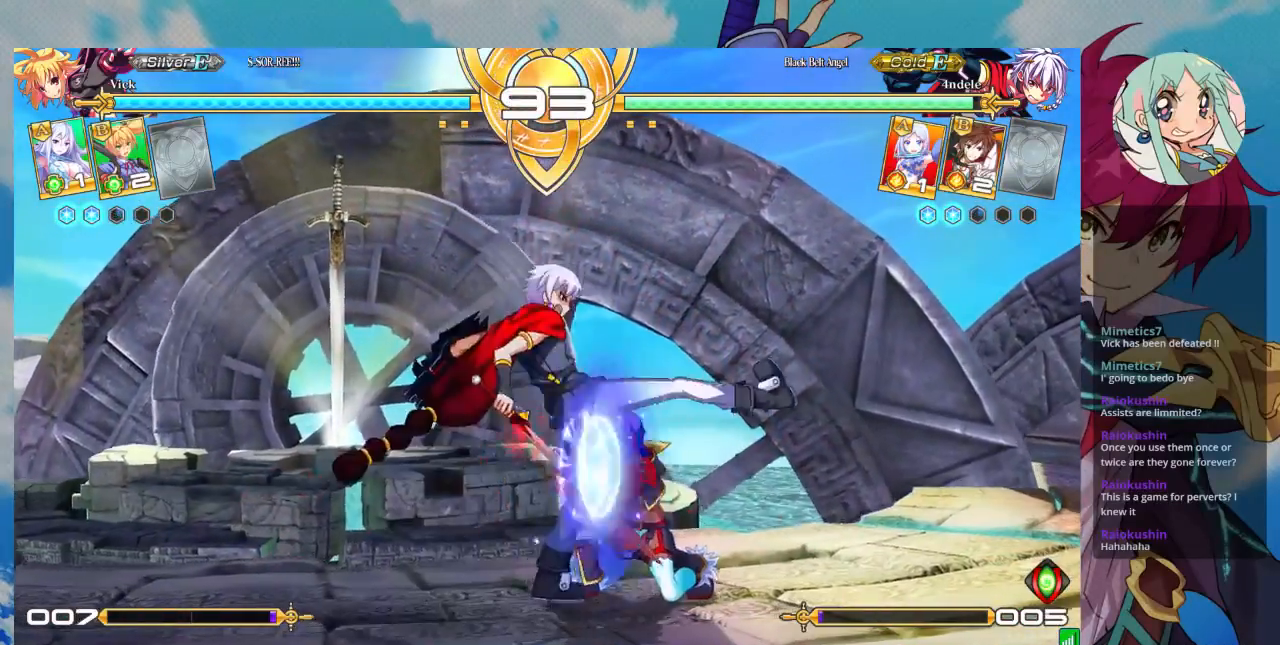
{"dt_ms": 1000, "buttons": [], "left_stick": "center"}
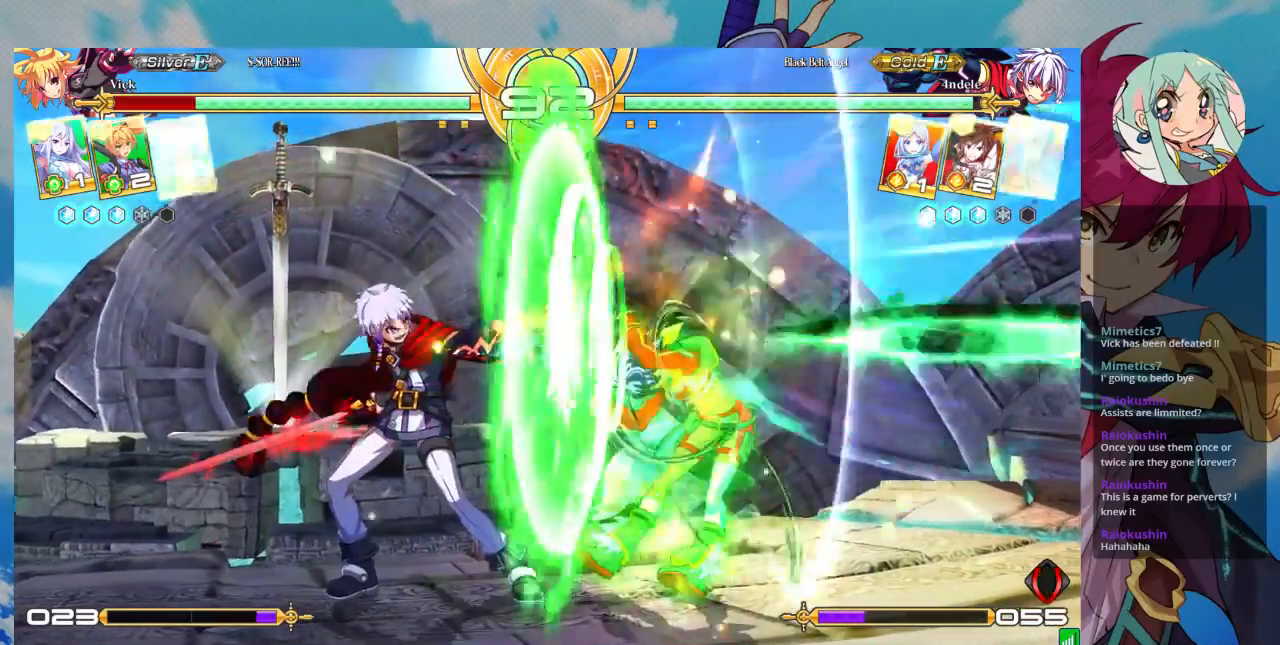
{"dt_ms": 500, "buttons": [], "left_stick": "right", "events": [[133, "SQUARE", "down"], [133, "TRIANGLE", "down"], [233, "SQUARE", "up"], [233, "TRIANGLE", "up"], [300, "TRIANGLE", "down"], [333, "SQUARE", "down"], [367, "SQUARE", "up"], [367, "TRIANGLE", "up"], [433, "left_stick", "right"]]}
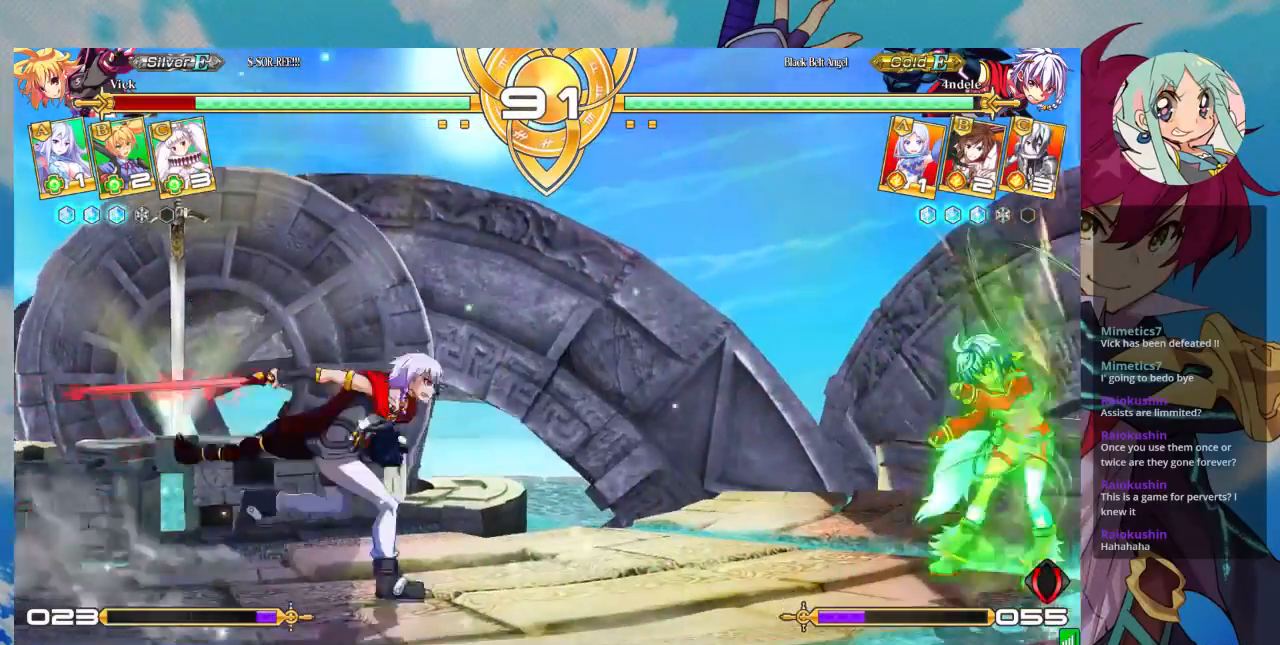
{"dt_ms": 1000, "buttons": ["SQUARE"], "left_stick": "down-right"}